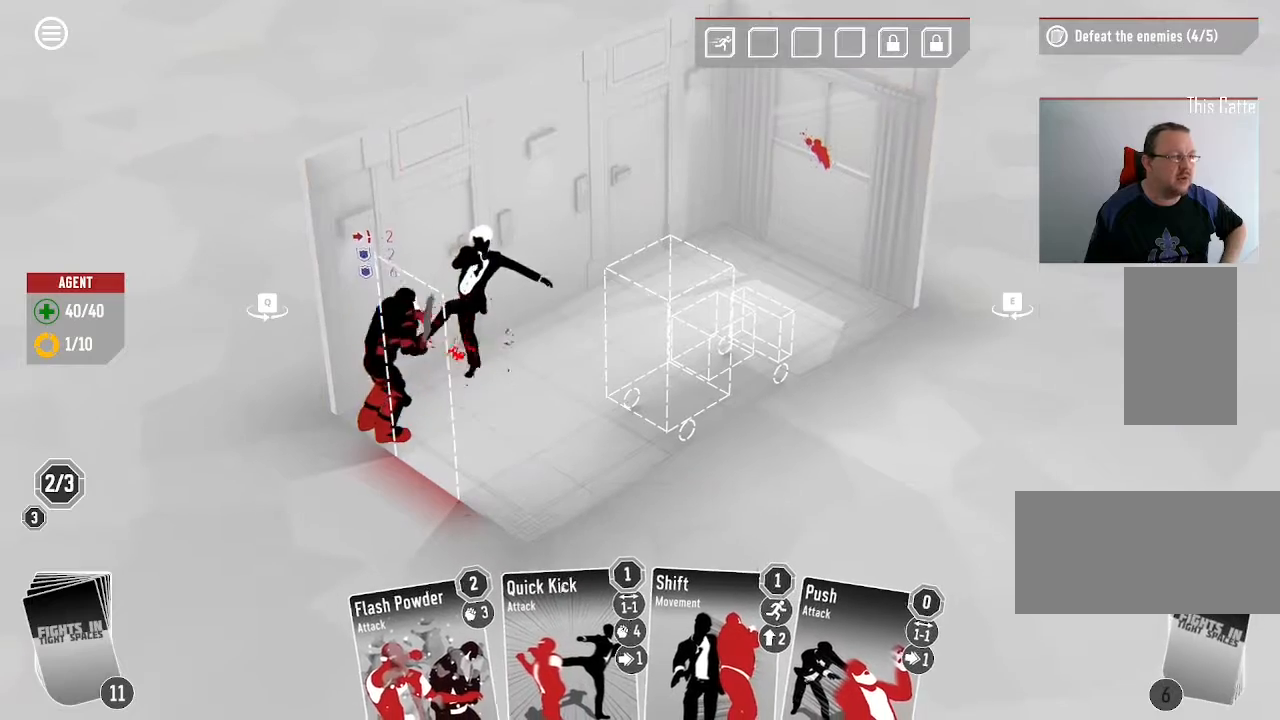
Gameplay with keyboard and mouse; each line is a JSON object with the keys and mouse buttons held at the frame after it. "events" lists presses ("down") and releases ("up") of ".", "/", "0", "1", "2", "3", "4", "5", "6", "7", "8", "9", "a", "alt_l", "alt_r", "b", "backslash", "backspace", "c", "caps_lock", "comma", "ctrl_l", "ctrl_r", "d", "down", "e", "equals", "escape", "f", "f1", "f10", "f11", "f12", "f2", "f3", "f4", "f5", "f6", "f7", "f8", "f9", "g", "h", "i", "j", "k", "l", "lbracket", "left", "m", "minus", "n", "o", "p", "q", "quote", "r", "rbracket", "return", "right", "s", "semicolon", "shift_l", "shift_r", "space", "super", "t", "tab", "tilde", "u", "up", "v", "w", "x", "y", "z", "mouse_left", "mouse_wheel", "mouse_right", "mouse_mb4" and "mouse_mb5" between this image and that frame as [ms after this image, input, new state], when the widget could be followed in between. "mouse_left", "mouse_wheel", "mouse_right", "mouse_mb4", "mouse_mb5" = the "left", "wheel", "right", "mb4", "mb5" buttons of the "mouse" list. No other keys are recorded. "wheel" means that the mouse wheel is clicked or scrolled. Mouse movement is not recorded.
{"keys": [], "mouse": [], "events": []}
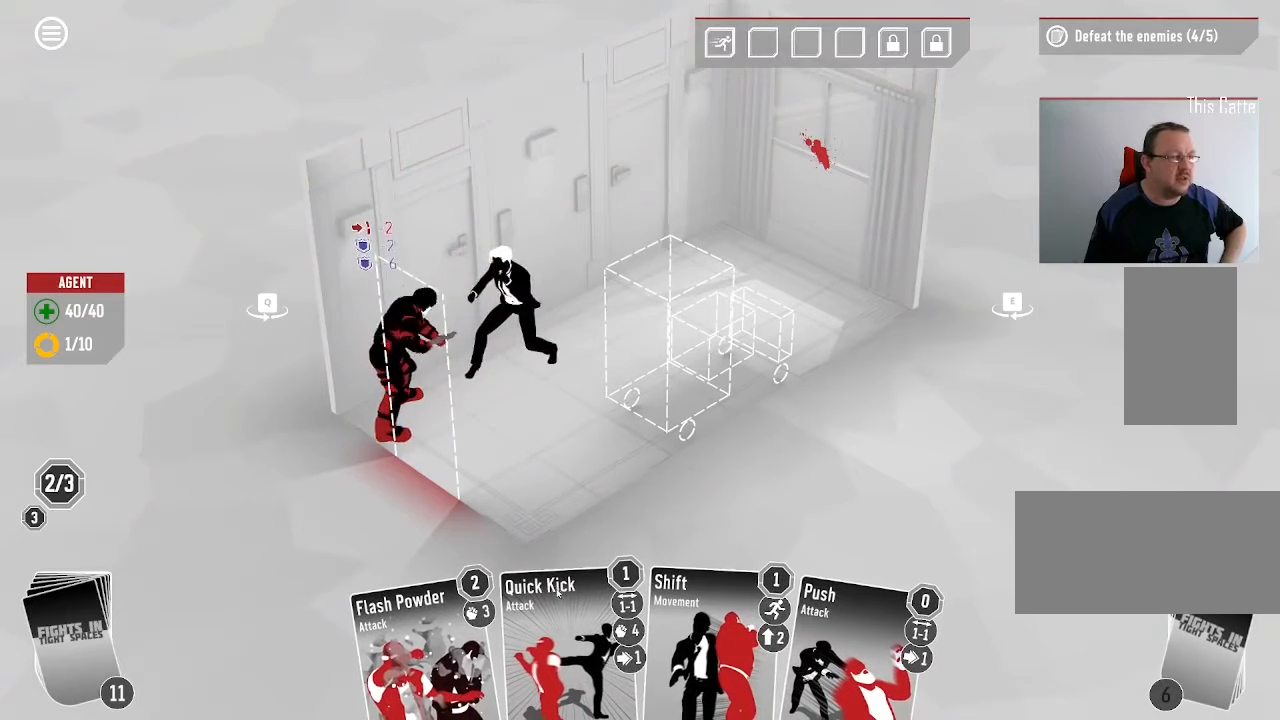
{"keys": [], "mouse": [], "events": []}
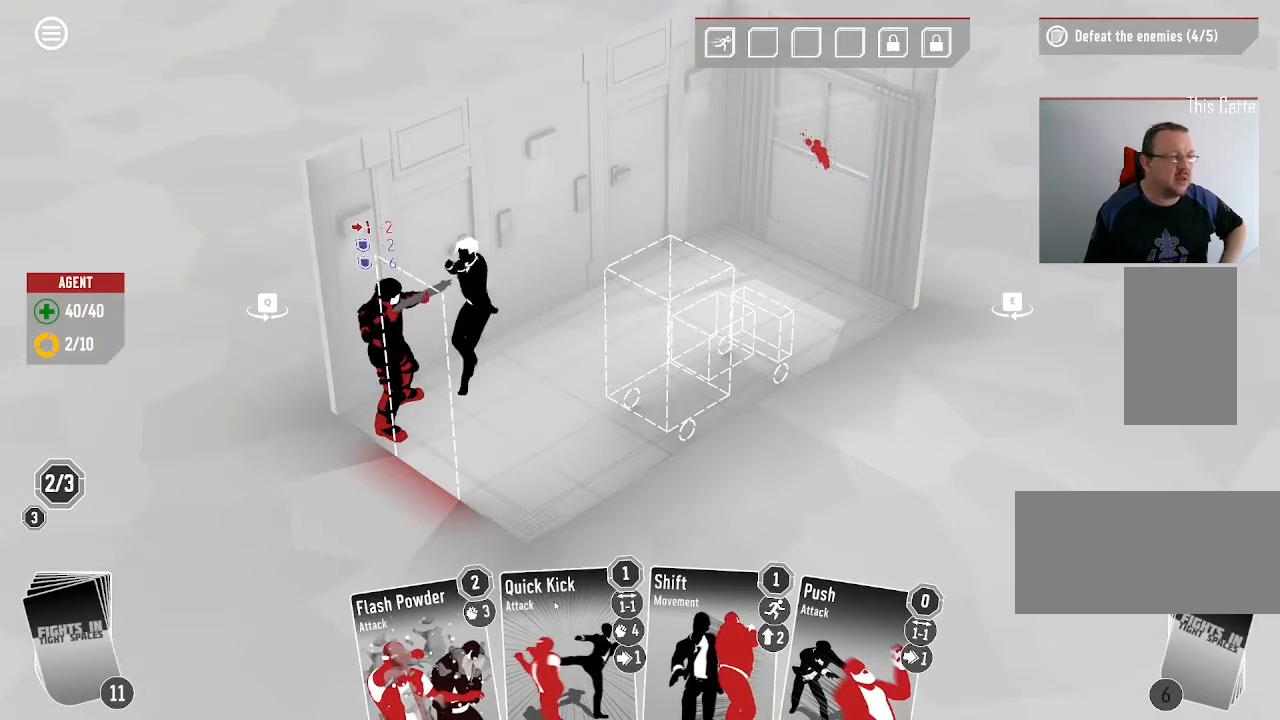
{"keys": [], "mouse": [], "events": []}
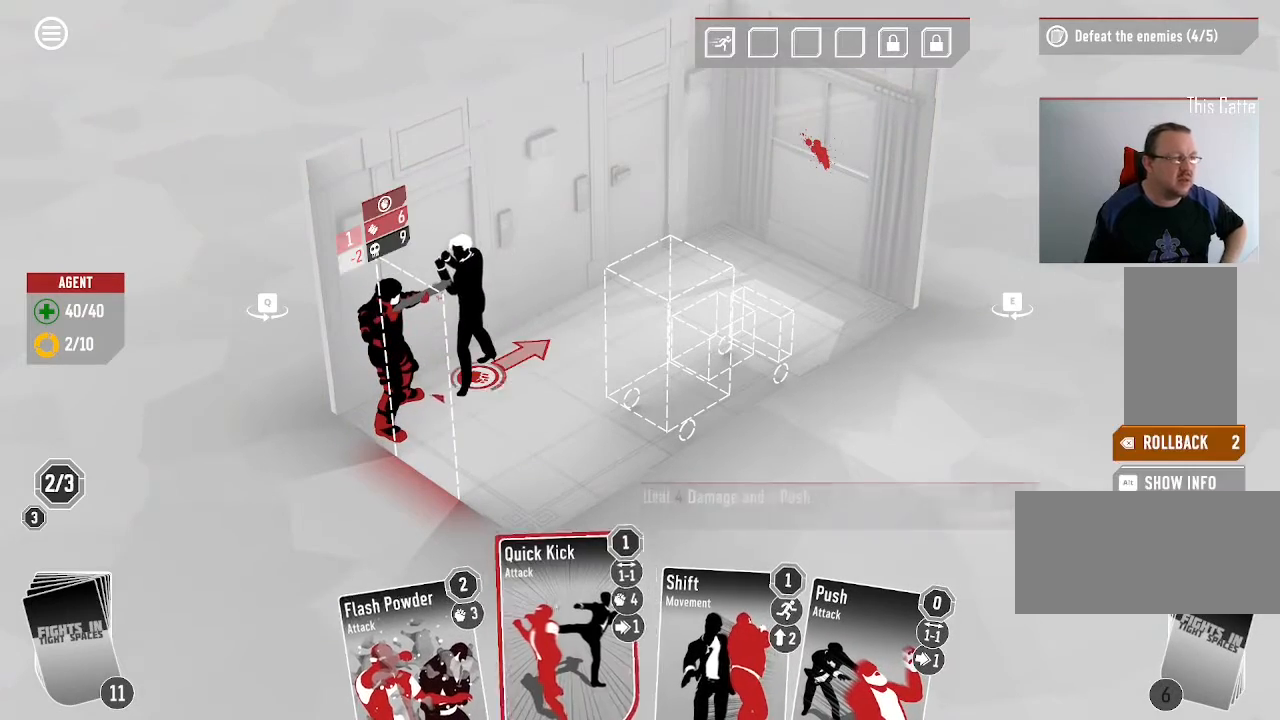
{"keys": [], "mouse": [], "events": [[266, "mouse_left", "down"], [400, "mouse_left", "up"]]}
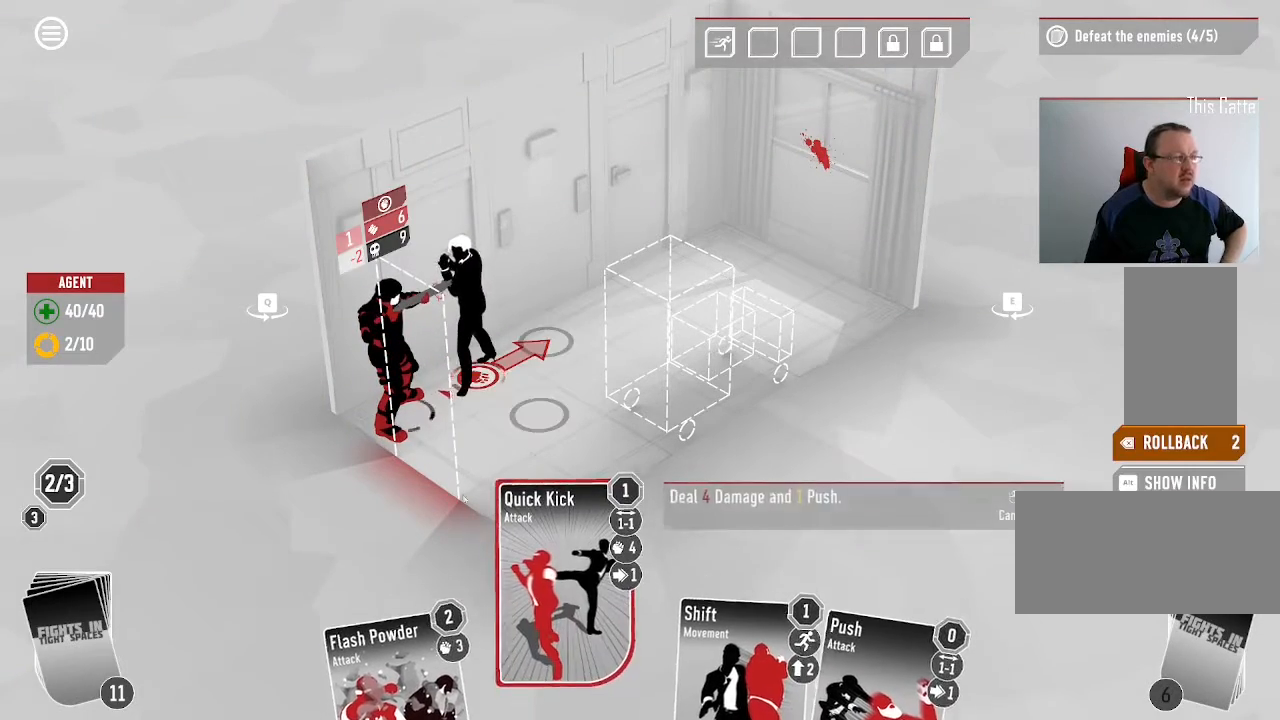
{"keys": [], "mouse": ["left"], "events": [[400, "mouse_left", "down"]]}
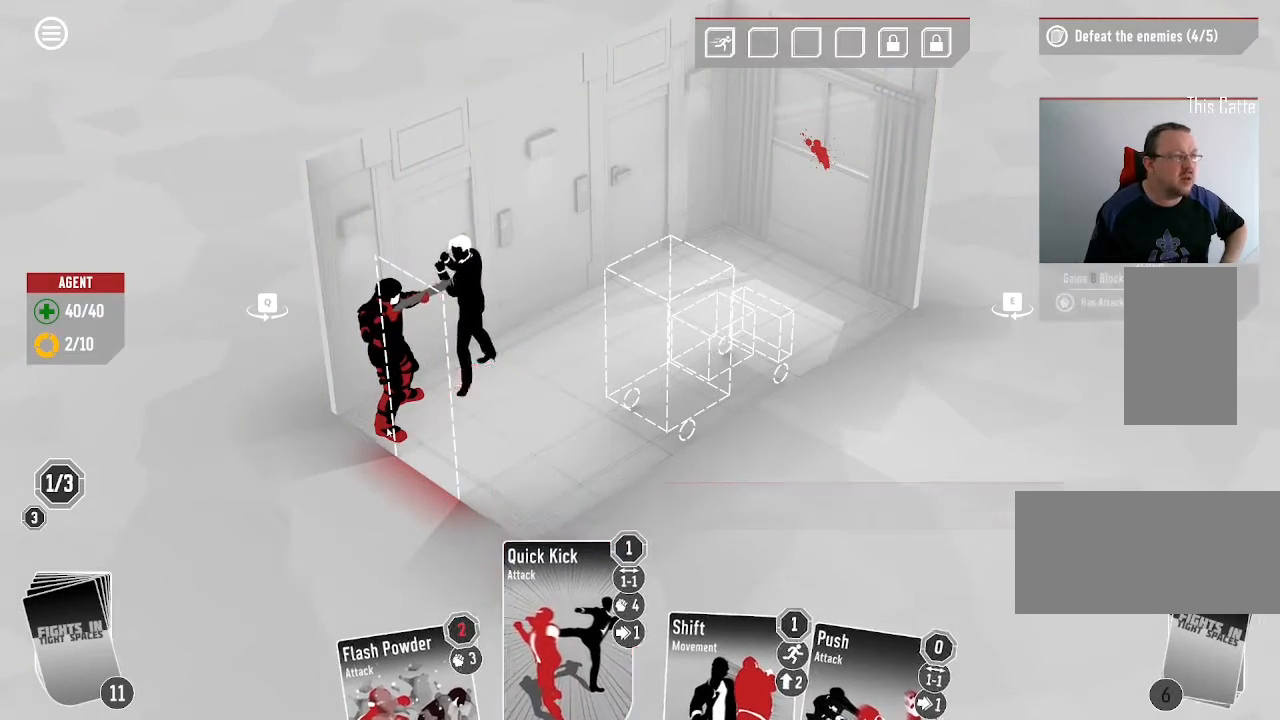
{"keys": [], "mouse": []}
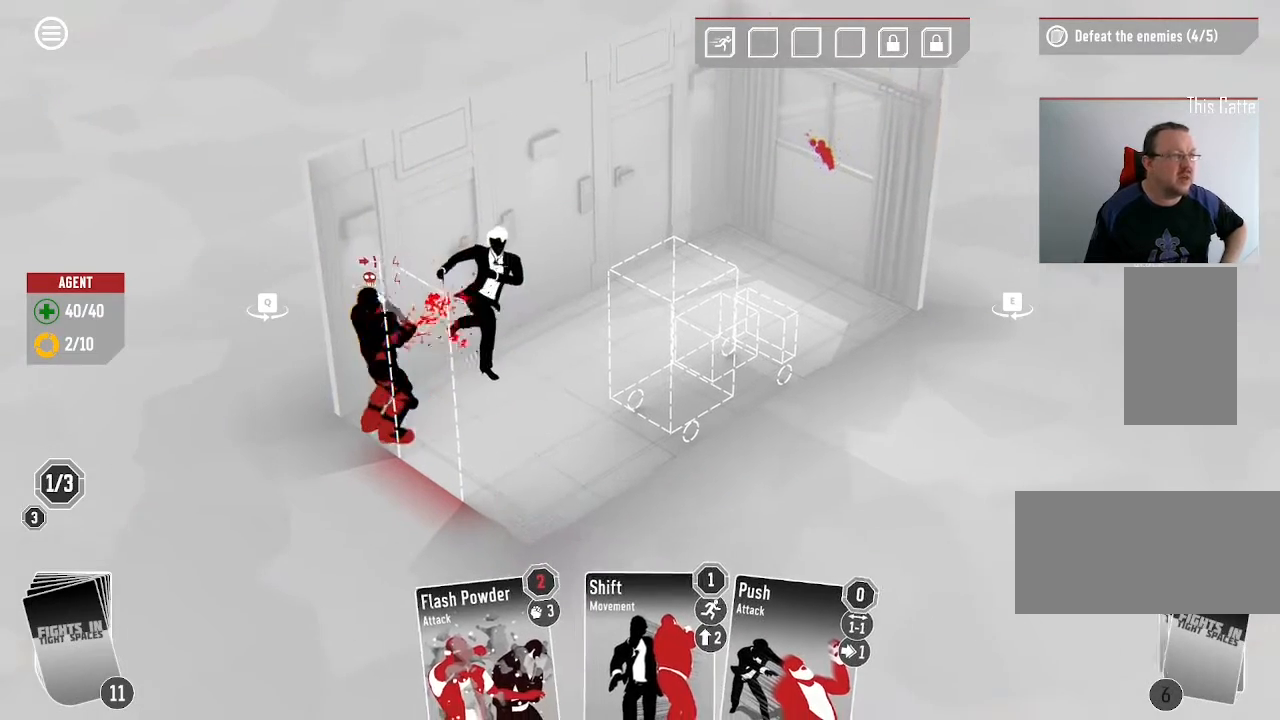
{"keys": [], "mouse": [], "events": []}
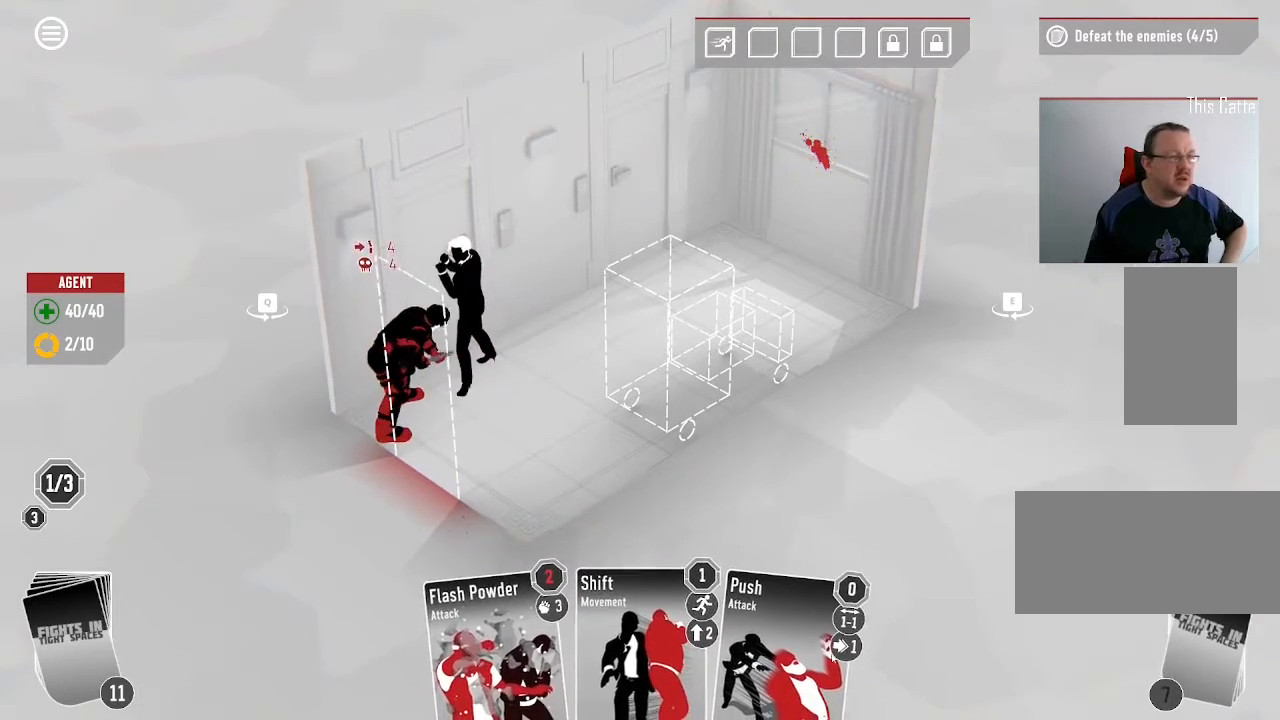
{"keys": [], "mouse": [], "events": []}
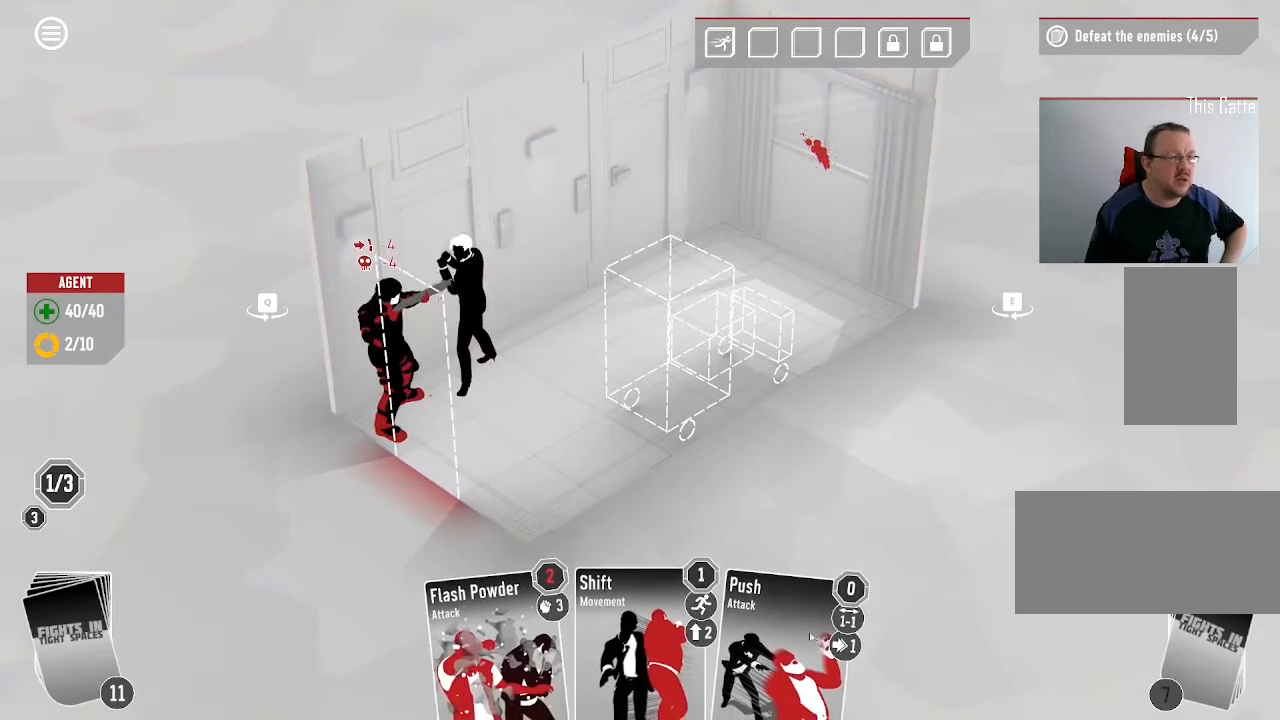
{"keys": [], "mouse": [], "events": [[300, "mouse_left", "down"], [433, "mouse_left", "up"]]}
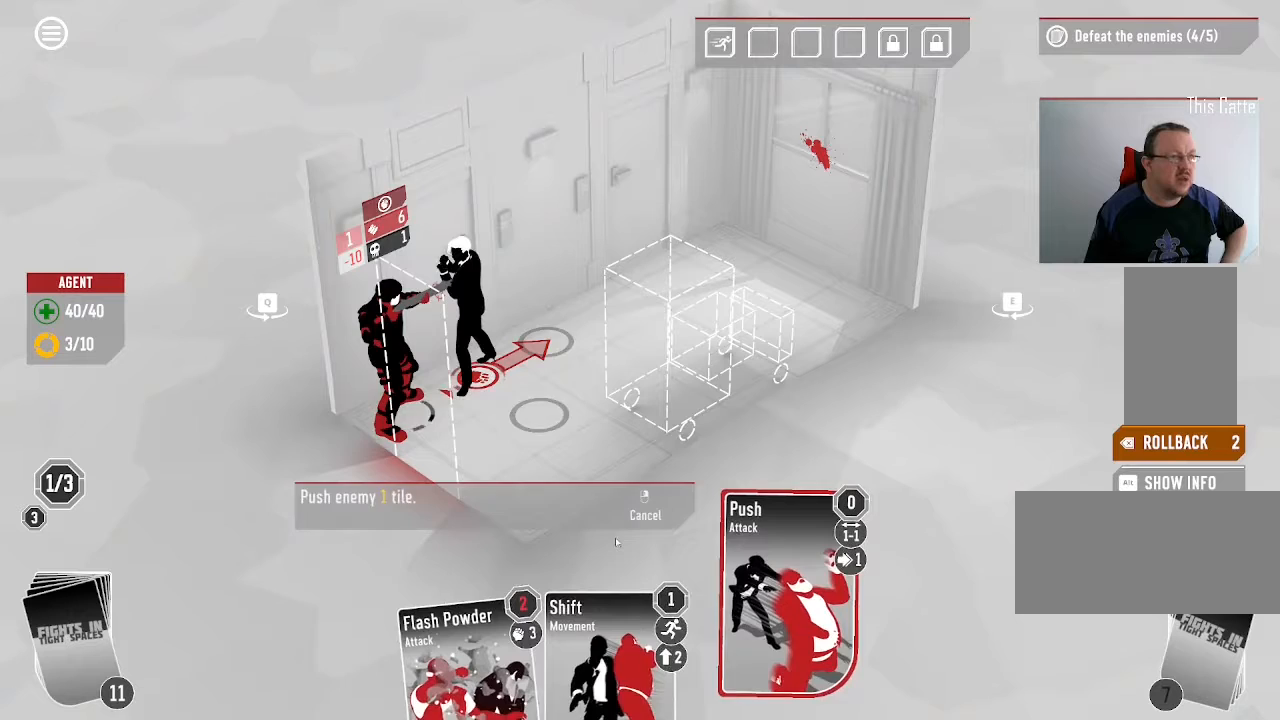
{"keys": [], "mouse": ["left"], "events": [[433, "mouse_left", "down"]]}
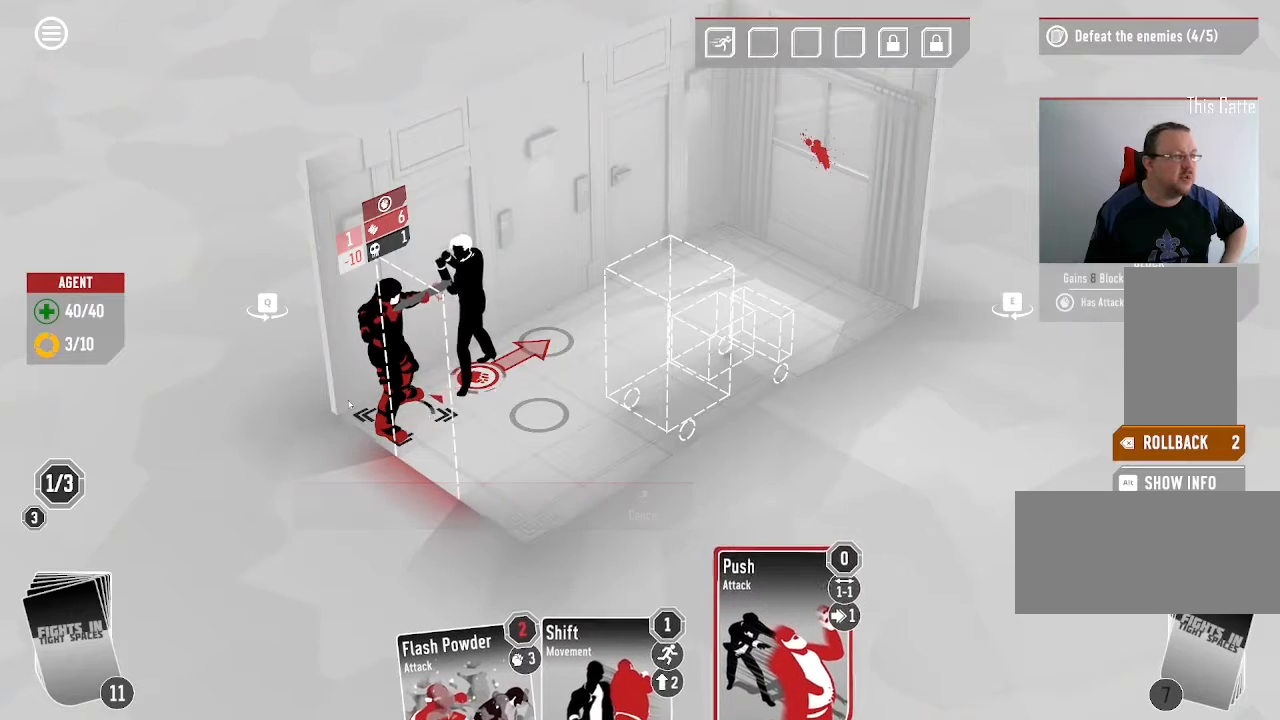
{"keys": [], "mouse": [], "events": [[66, "mouse_left", "up"], [200, "mouse_left", "down"], [366, "mouse_left", "up"]]}
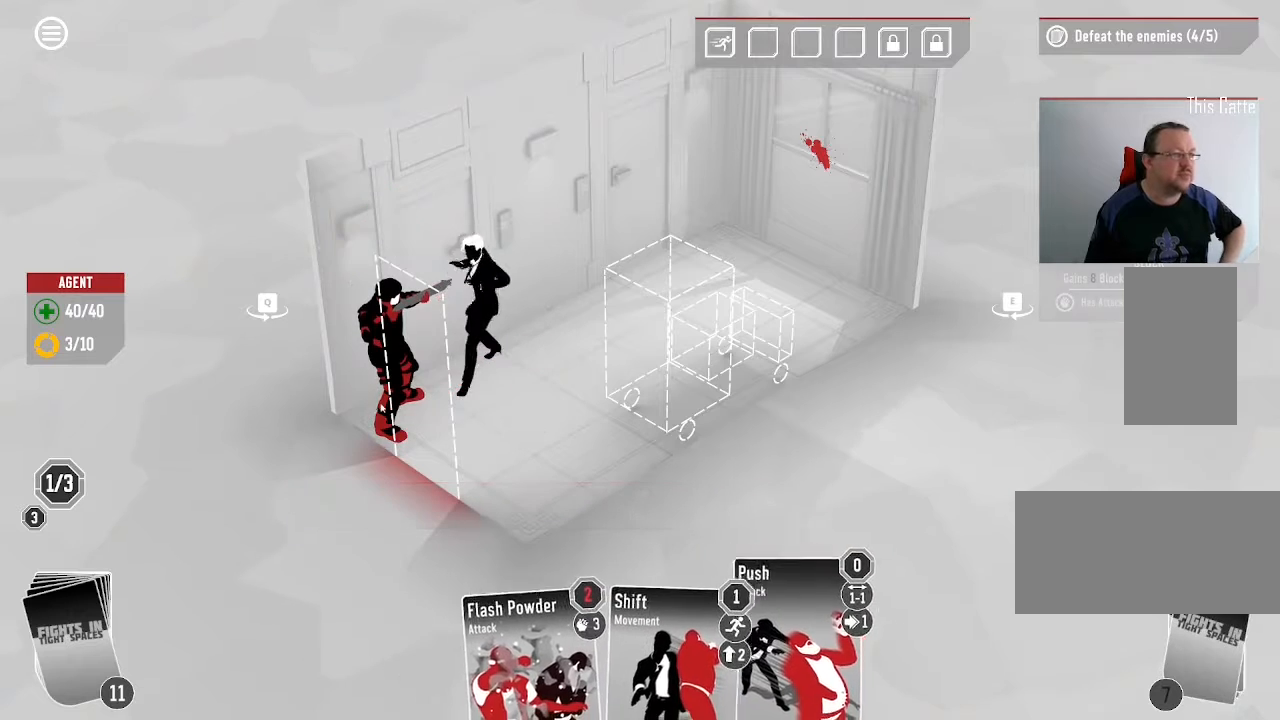
{"keys": [], "mouse": []}
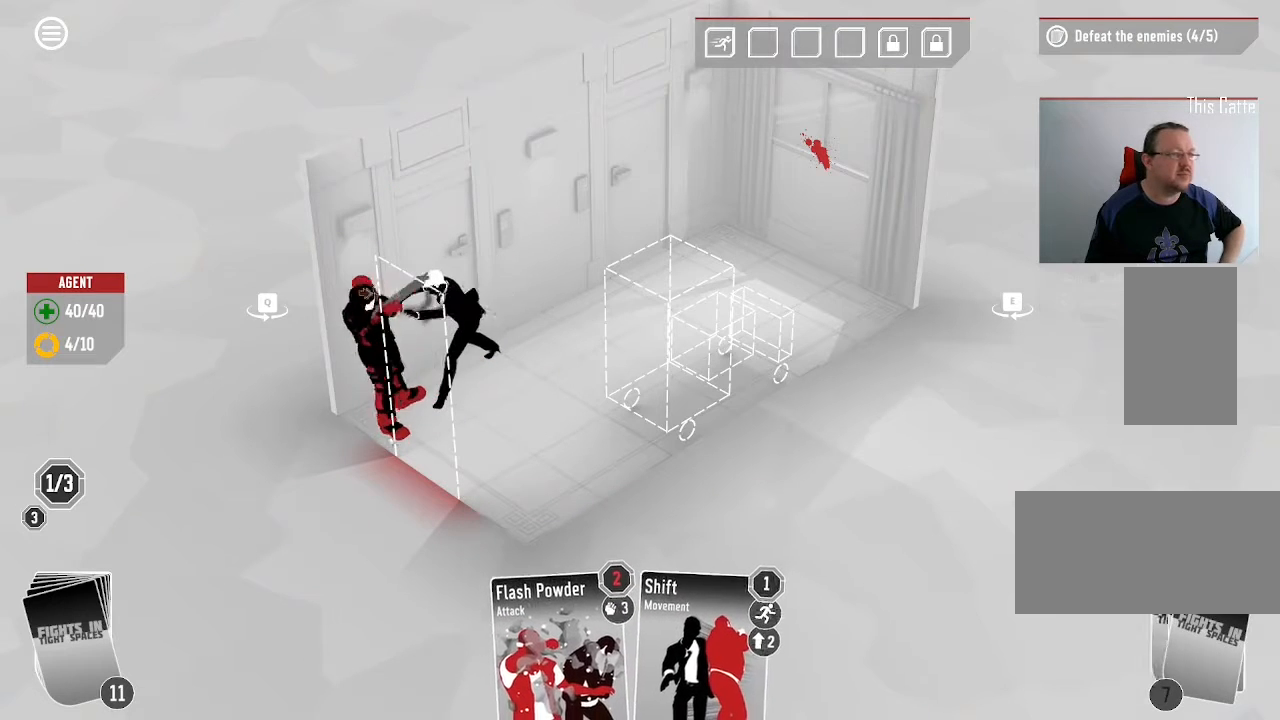
{"keys": [], "mouse": []}
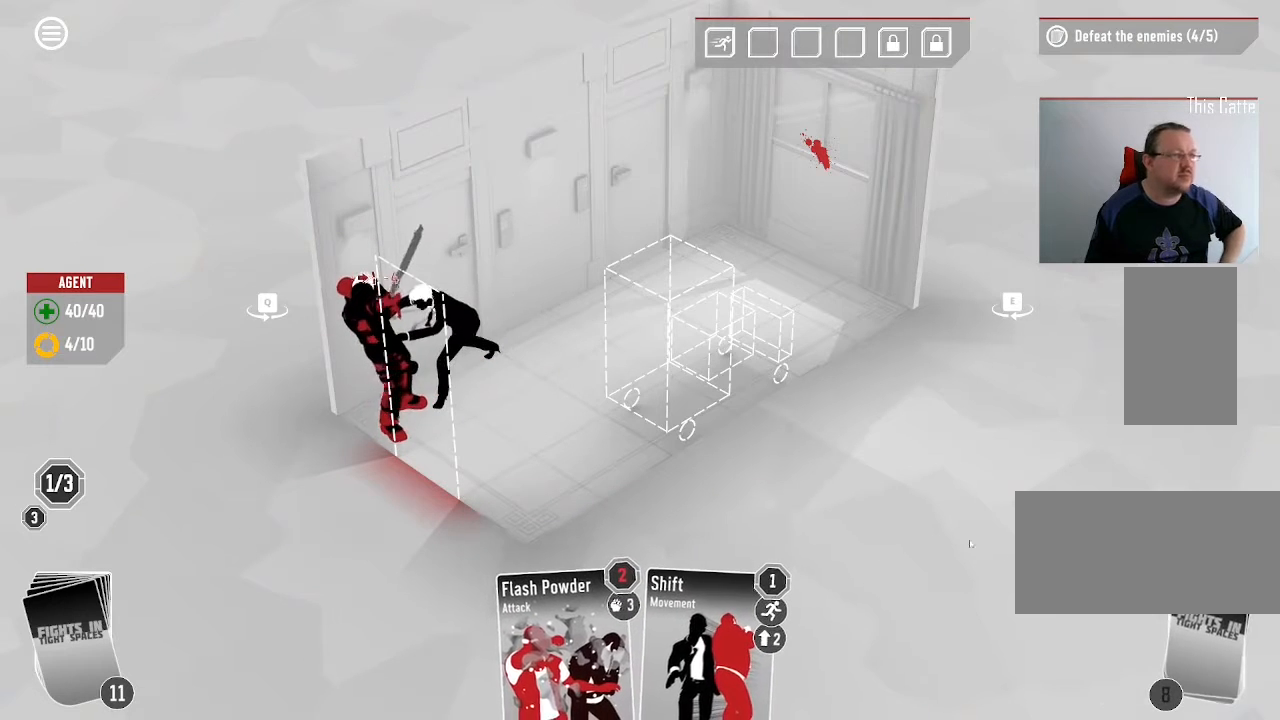
{"keys": [], "mouse": [], "events": []}
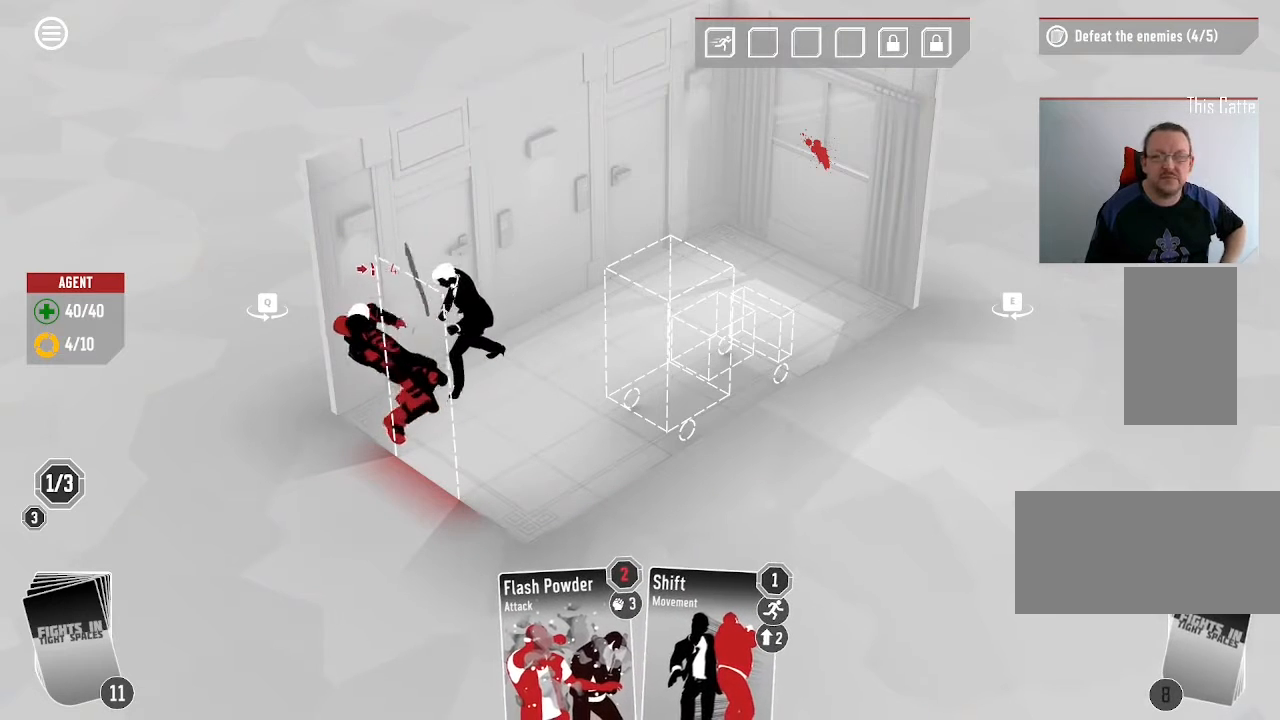
{"keys": [], "mouse": [], "events": []}
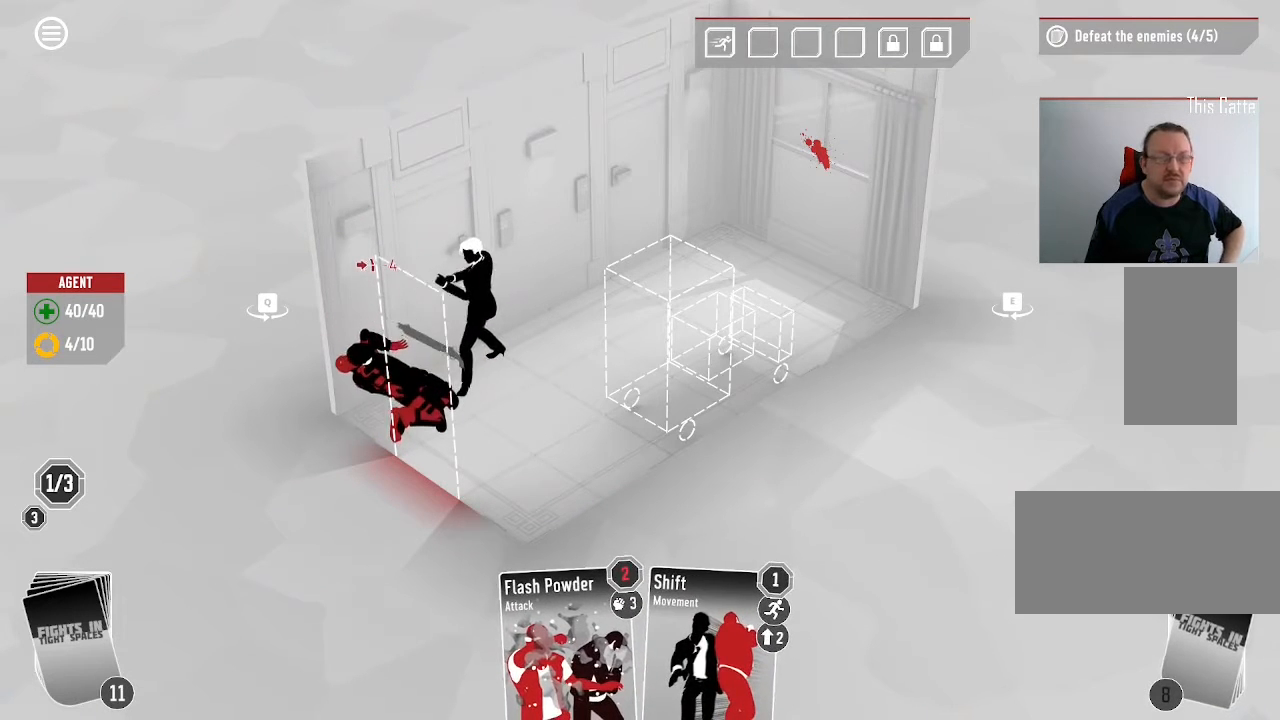
{"keys": [], "mouse": [], "events": []}
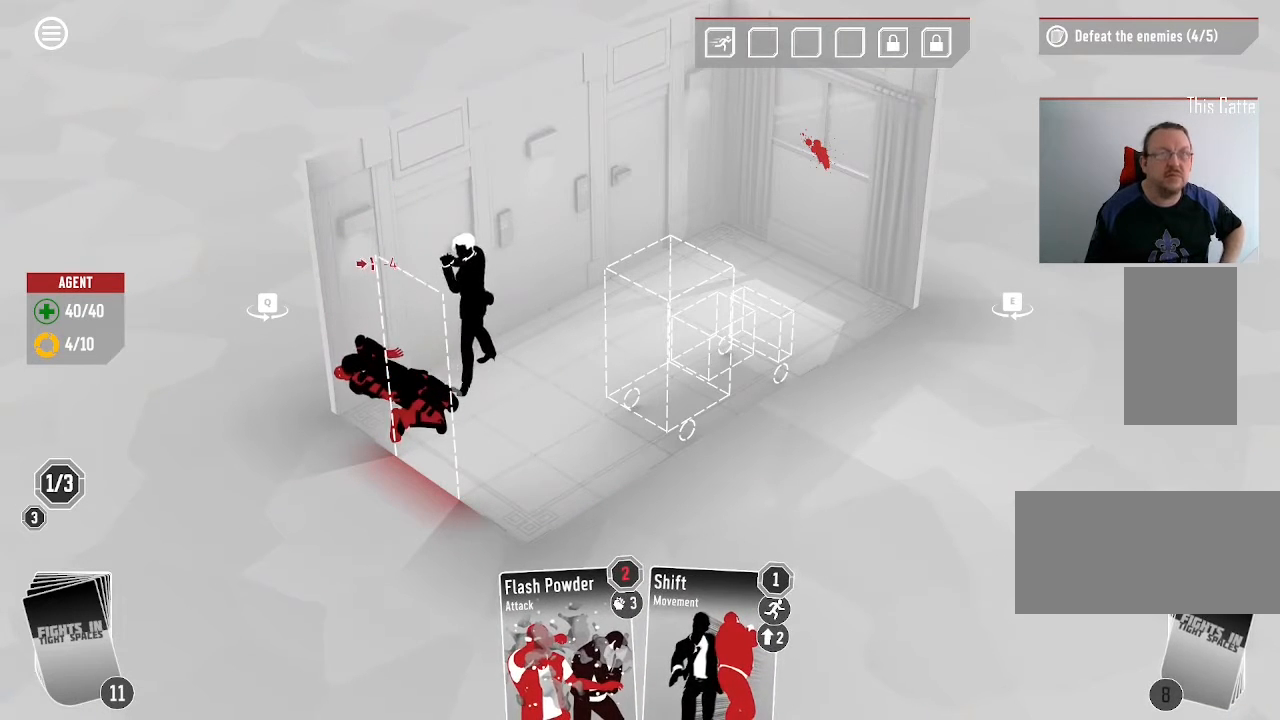
{"keys": [], "mouse": [], "events": []}
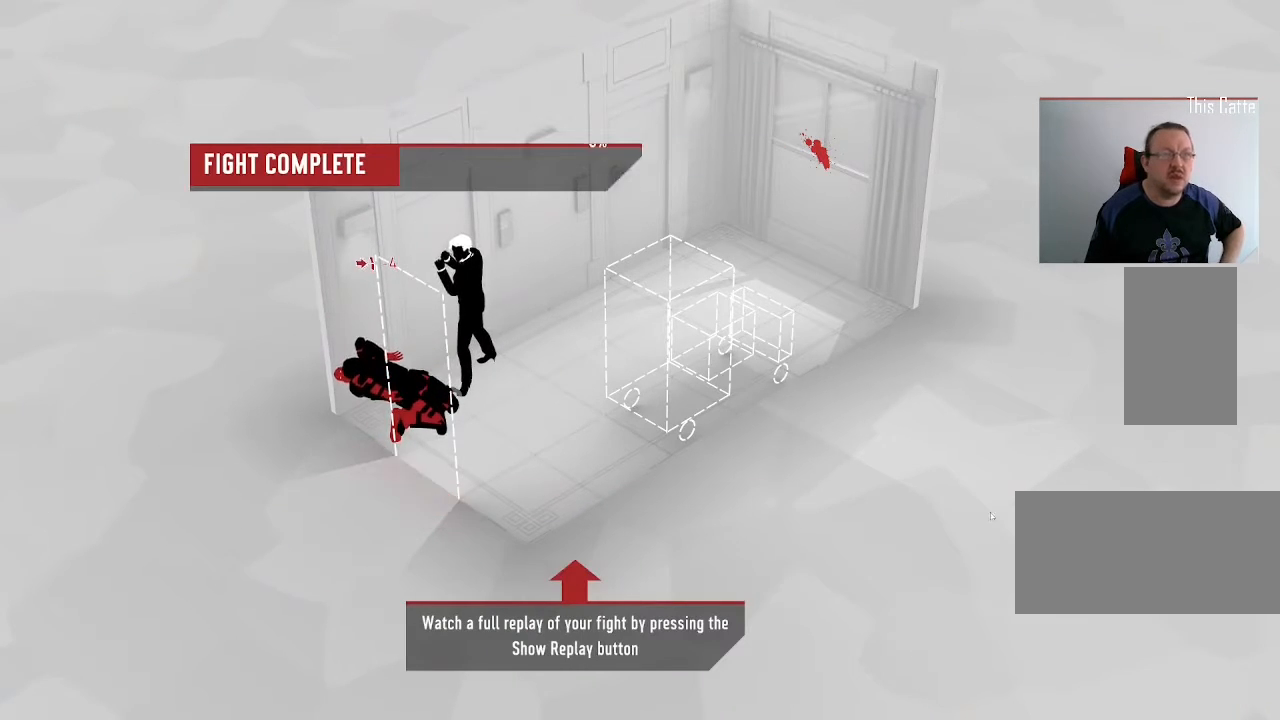
{"keys": [], "mouse": [], "events": []}
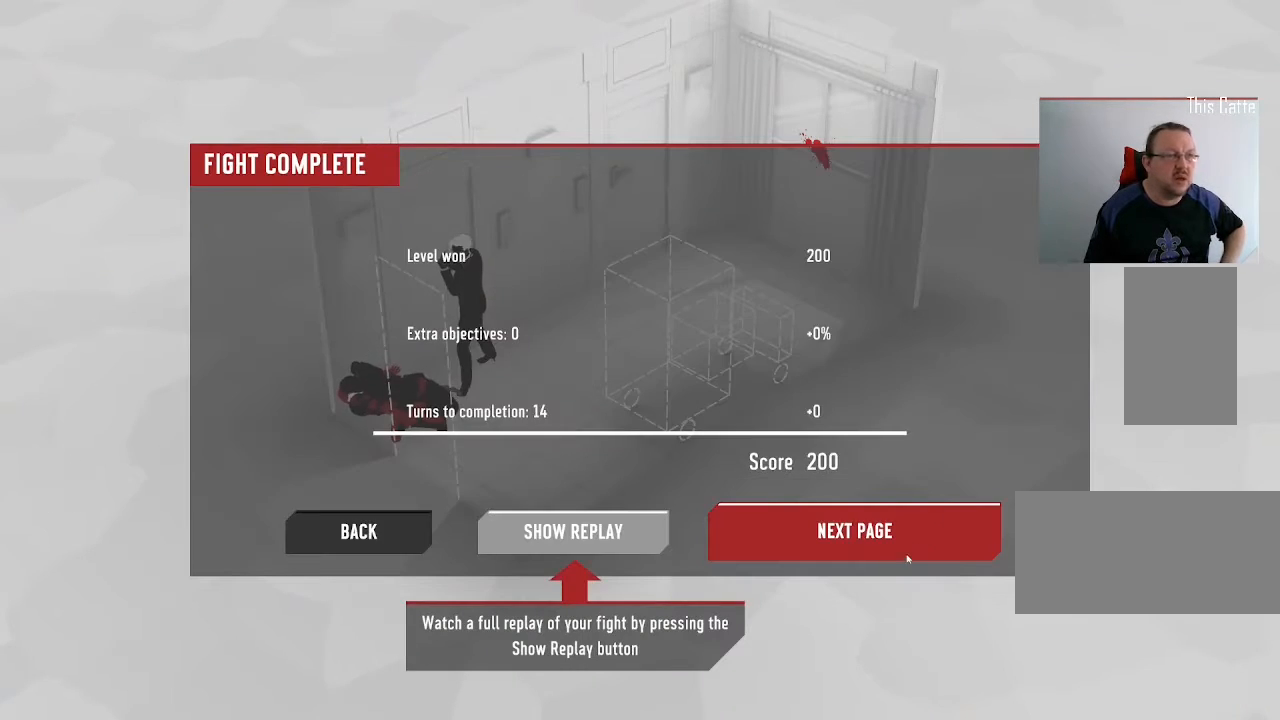
{"keys": [], "mouse": [], "events": [[266, "mouse_left", "down"], [400, "mouse_left", "up"]]}
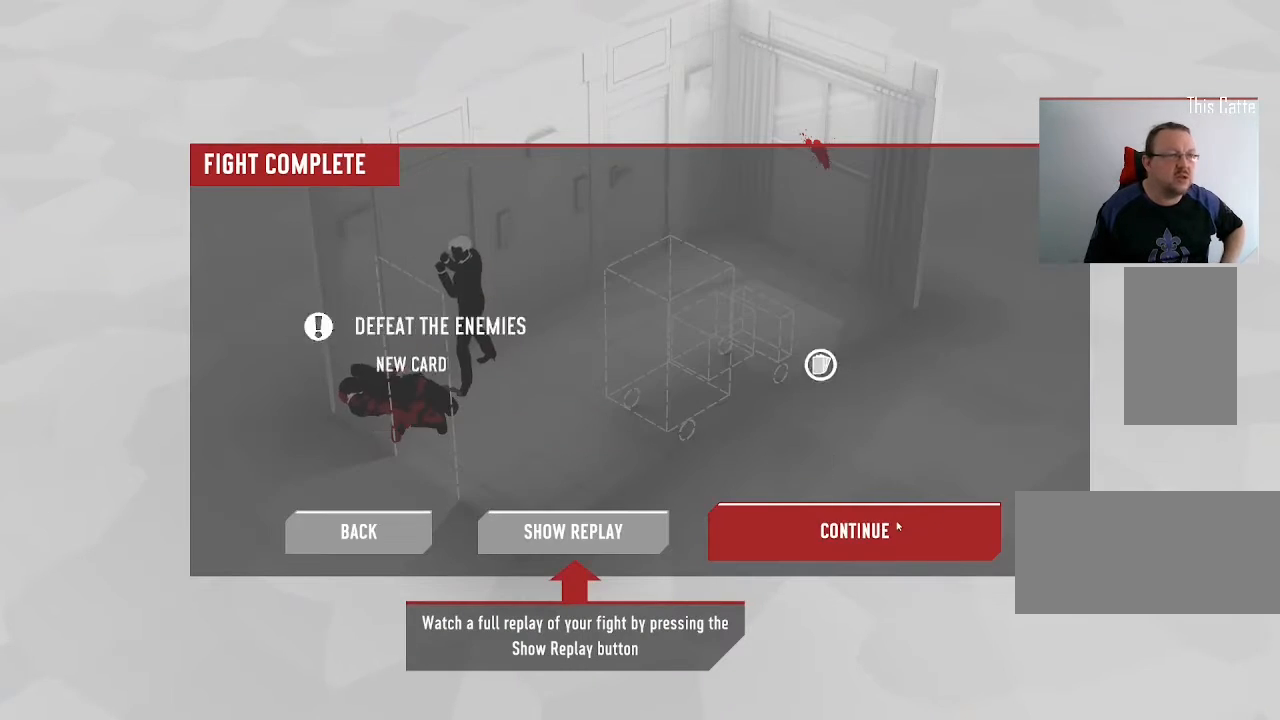
{"keys": [], "mouse": [], "events": [[400, "mouse_left", "down"], [500, "mouse_left", "up"]]}
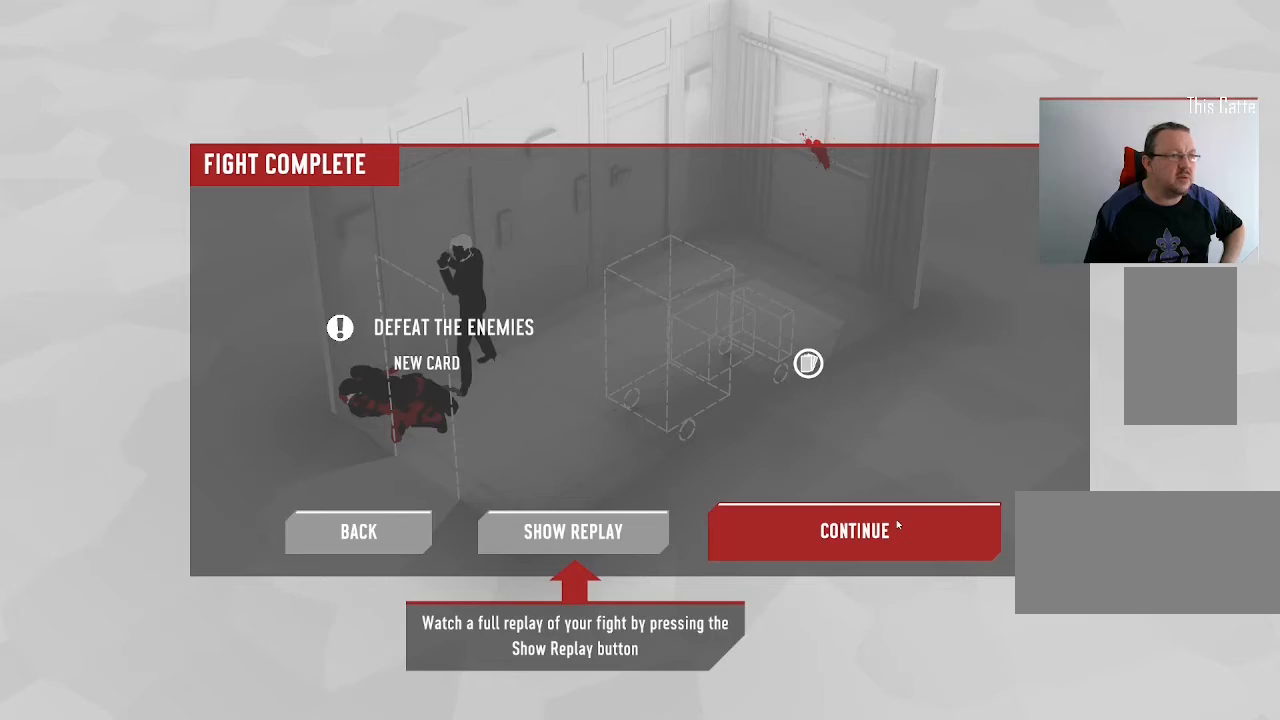
{"keys": [], "mouse": [], "events": []}
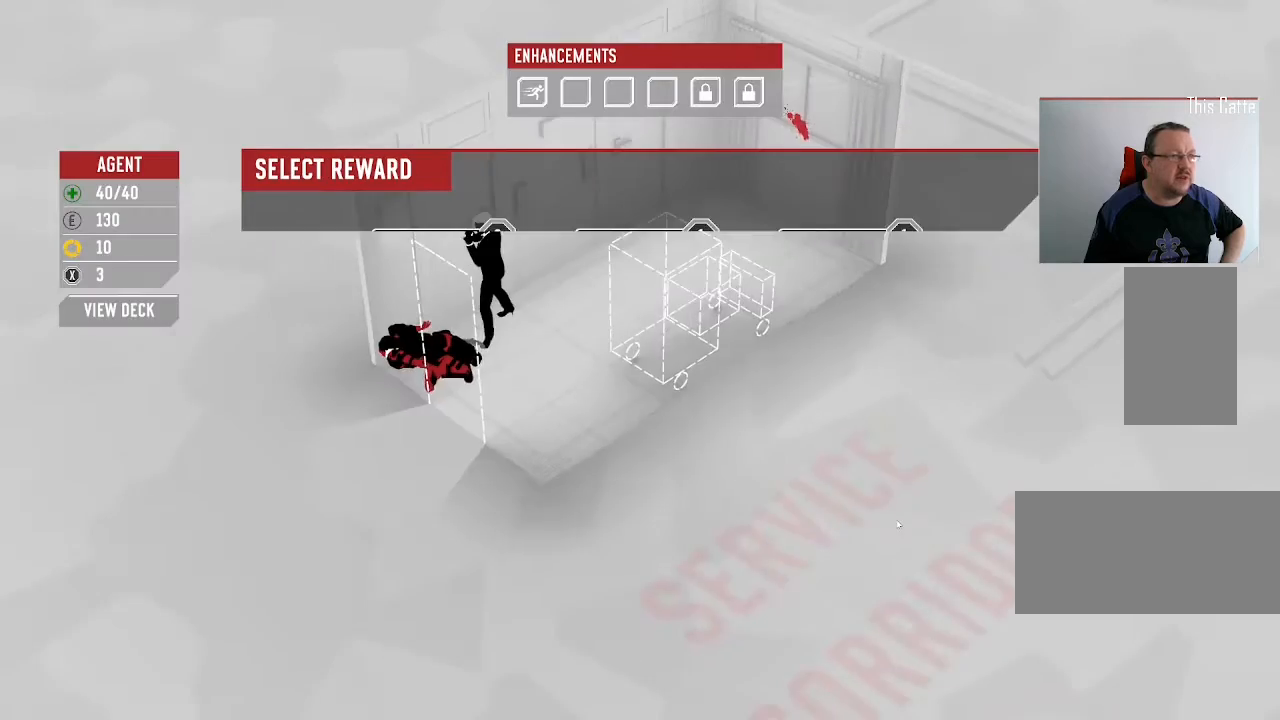
{"keys": [], "mouse": [], "events": []}
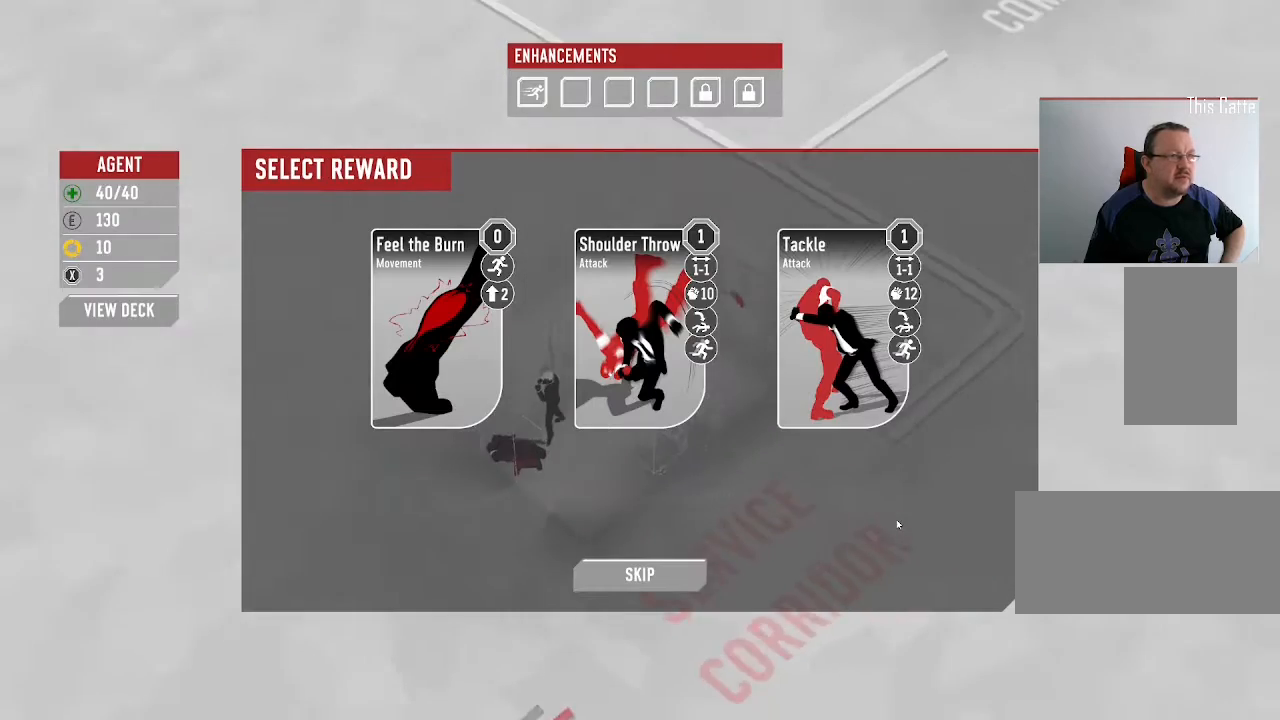
{"keys": [], "mouse": [], "events": []}
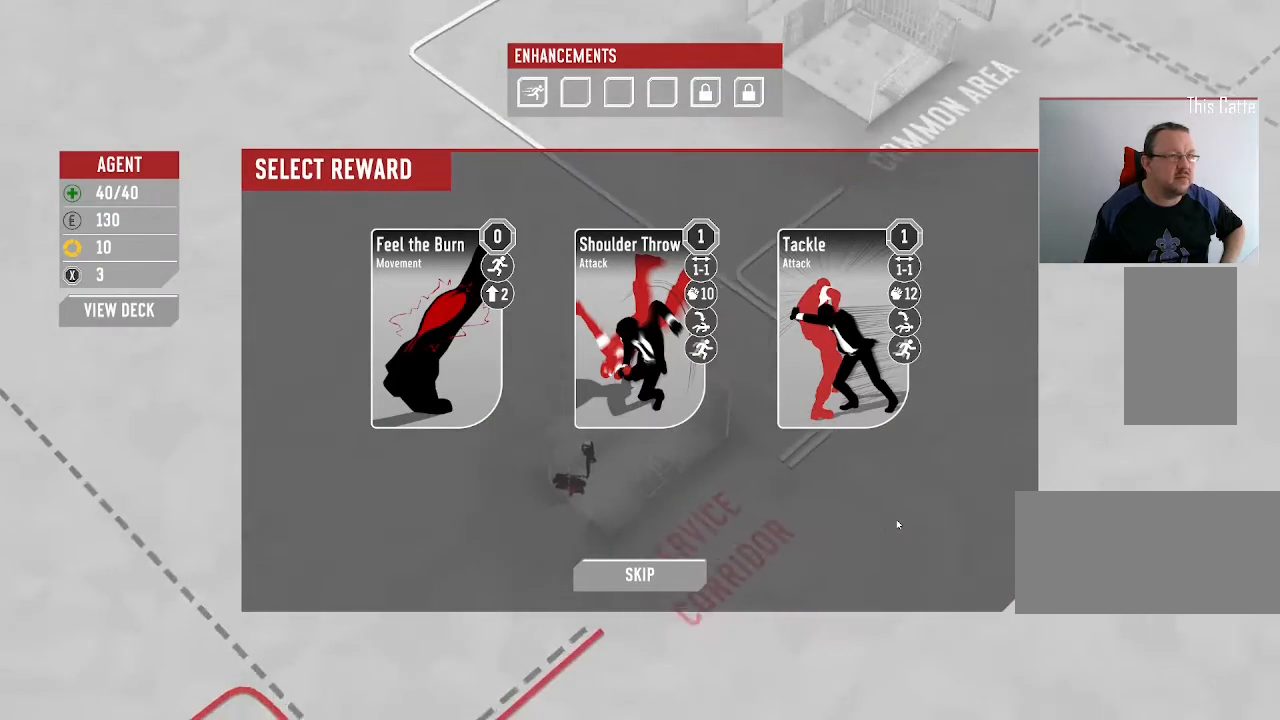
{"keys": [], "mouse": [], "events": []}
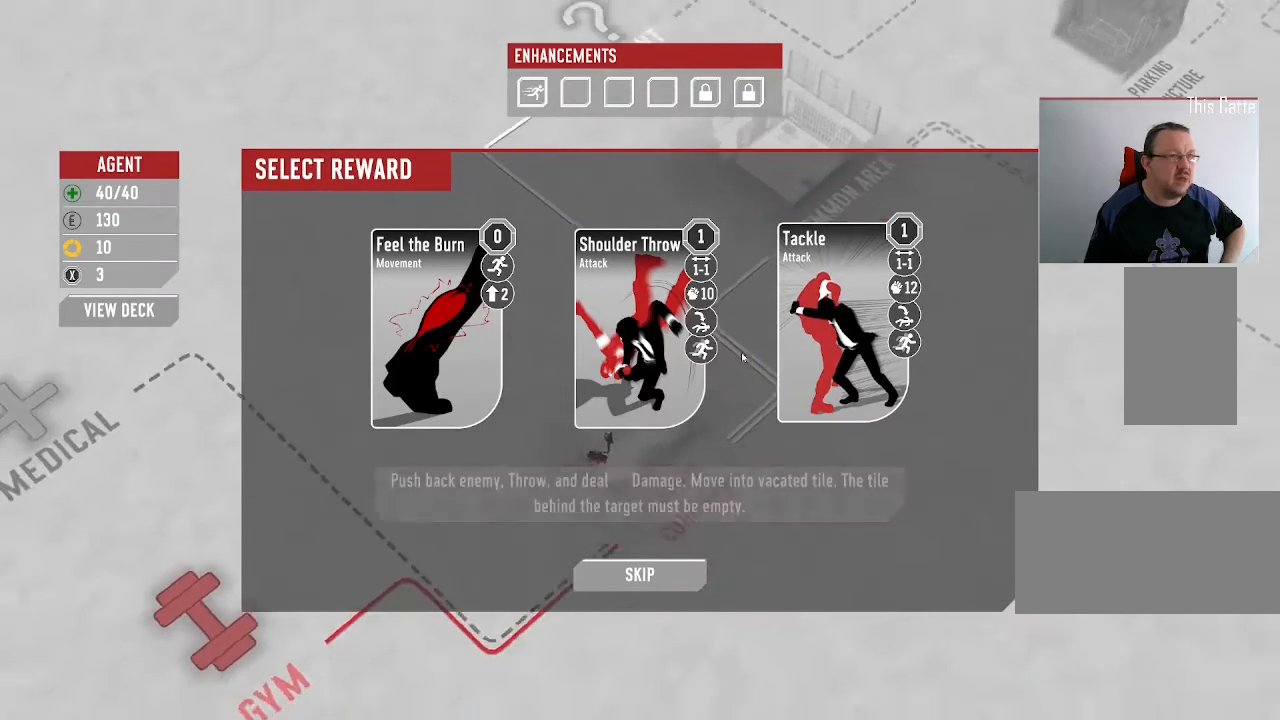
{"keys": [], "mouse": [], "events": []}
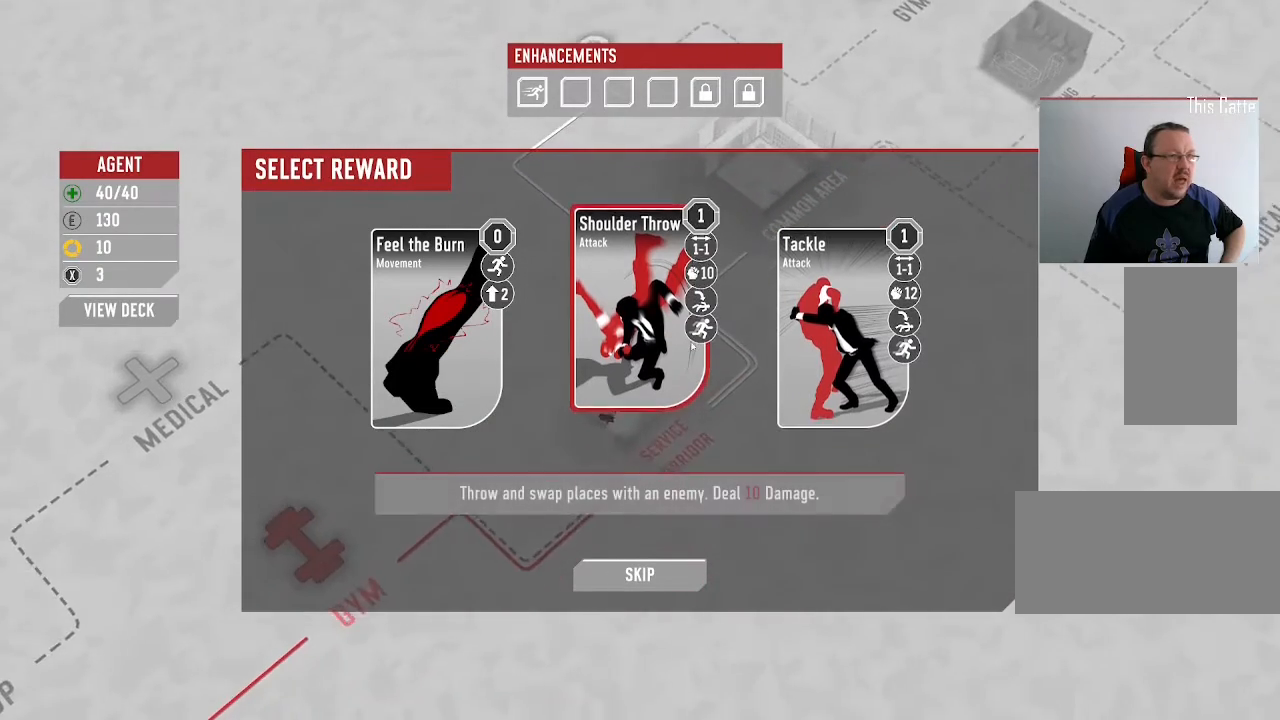
{"keys": [], "mouse": [], "events": []}
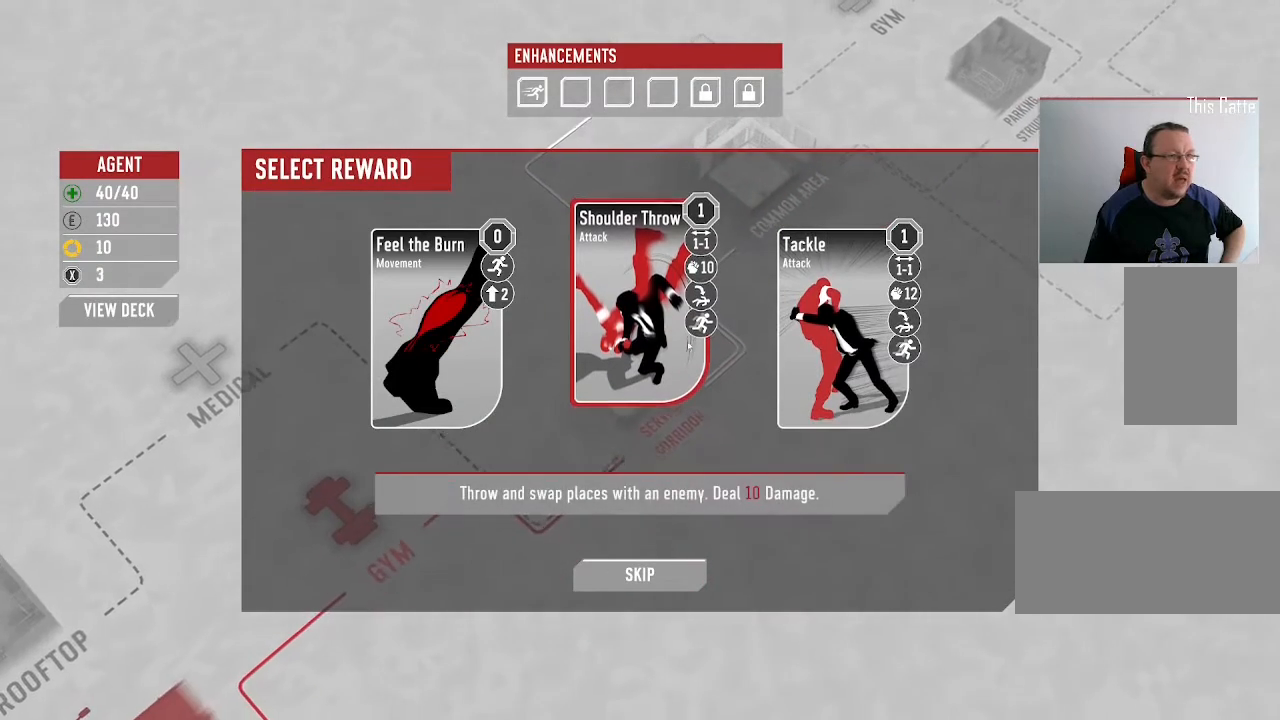
{"keys": [], "mouse": [], "events": []}
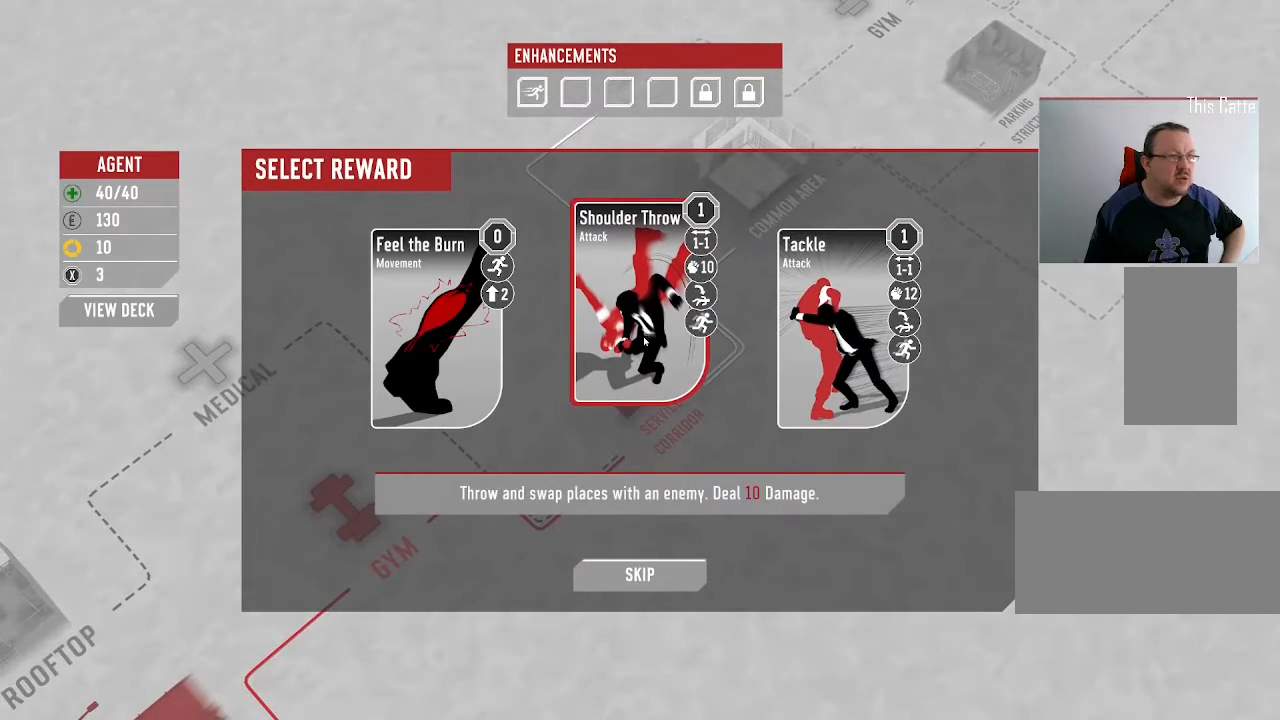
{"keys": [], "mouse": [], "events": []}
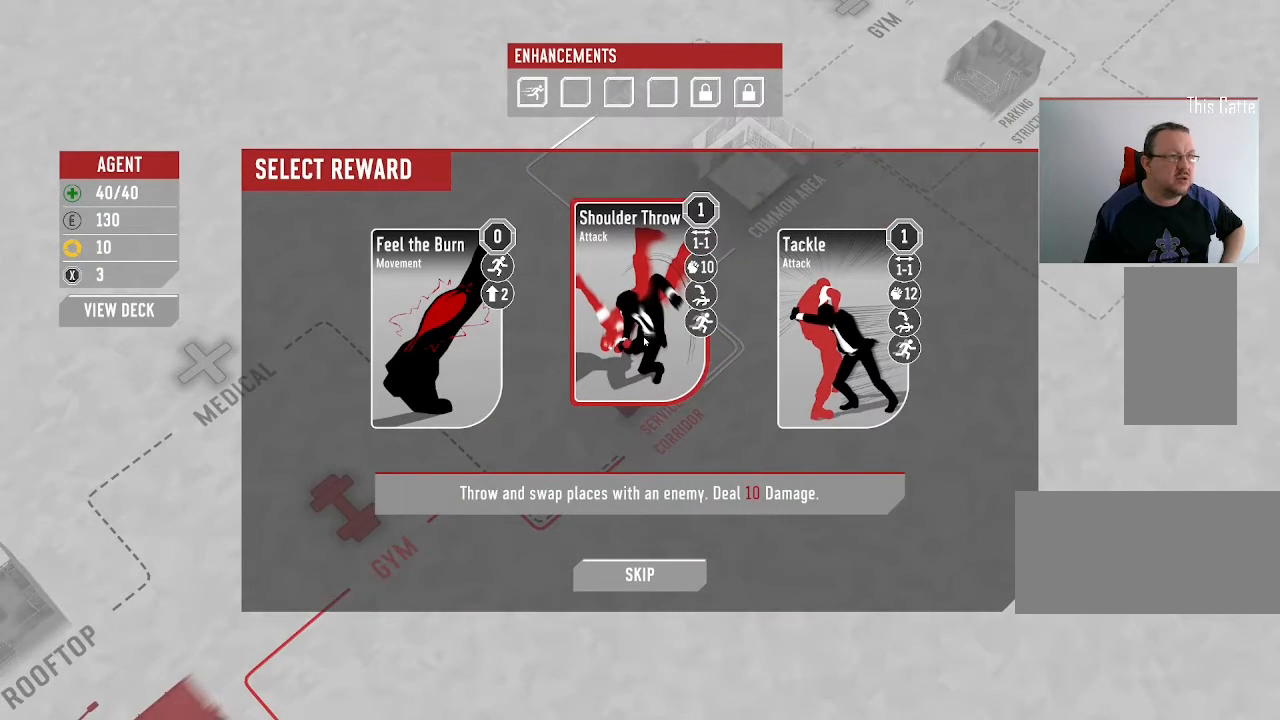
{"keys": [], "mouse": [], "events": []}
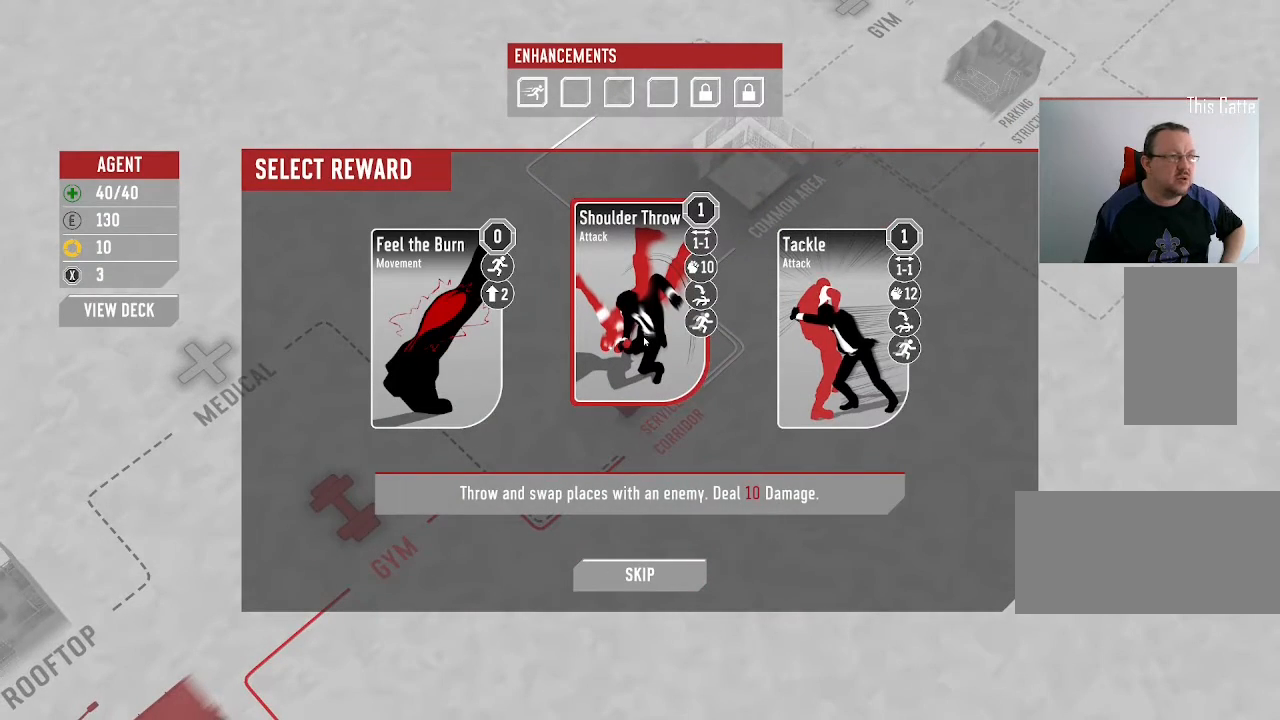
{"keys": [], "mouse": [], "events": [[233, "mouse_left", "down"], [400, "mouse_left", "up"]]}